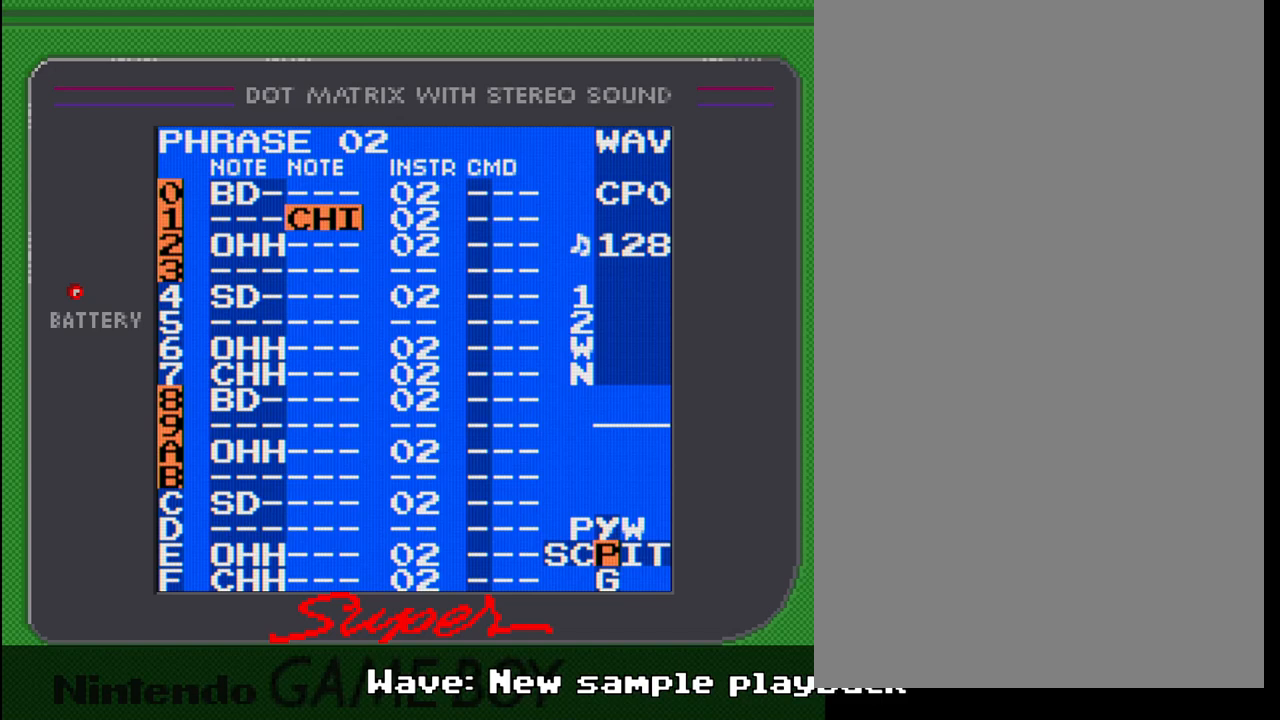
Gameplay with a controller (Nintendo layout); each line is a JSON object with the inputs held at the frame after it. "events" lists button and stick changes between this image and that frame as [ms after this image, input, new state], when the widget could be followed in between. Not read: L3 R3.
{"buttons": ["A", "B"], "events": [[467, "A", "down"], [467, "B", "down"]]}
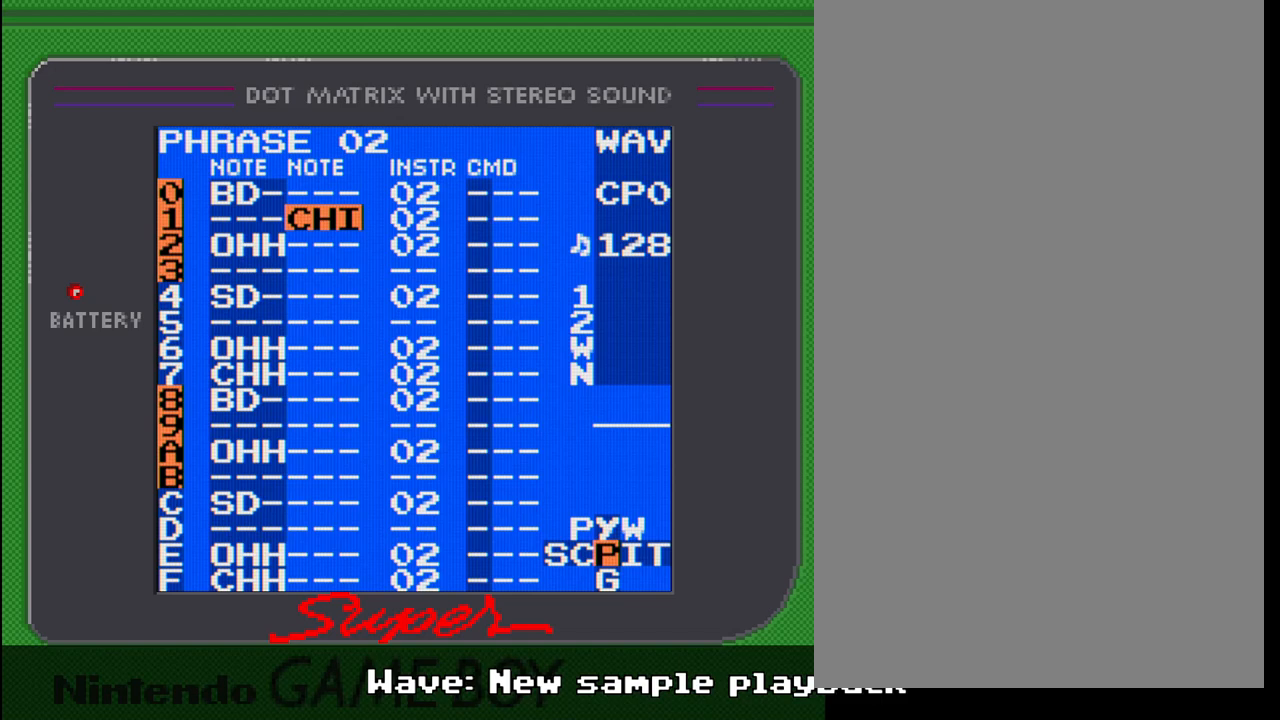
{"buttons": [], "events": [[50, "A", "up"], [50, "B", "up"]]}
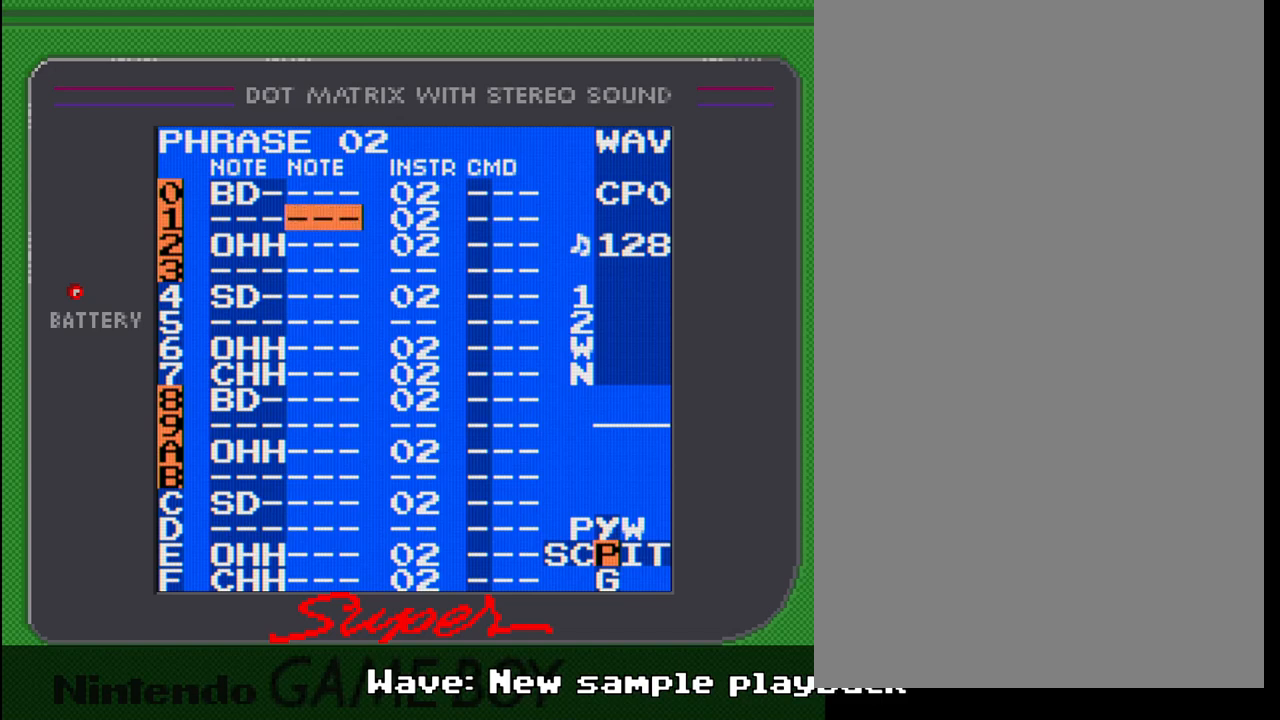
{"buttons": ["A", "B"], "events": [[33, "DPAD_RIGHT", "down"], [133, "DPAD_RIGHT", "up"], [350, "B", "down"], [400, "A", "down"]]}
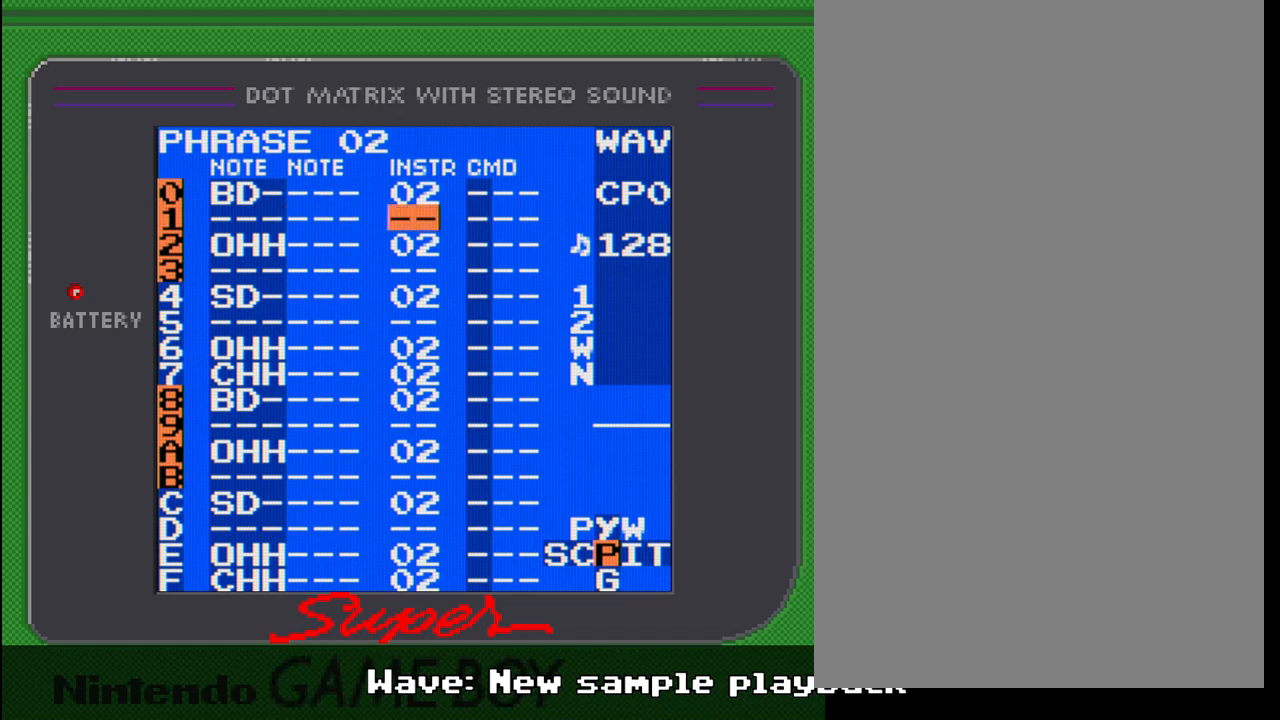
{"buttons": [], "events": [[33, "B", "up"], [100, "A", "up"], [267, "DPAD_LEFT", "down"], [383, "DPAD_LEFT", "up"]]}
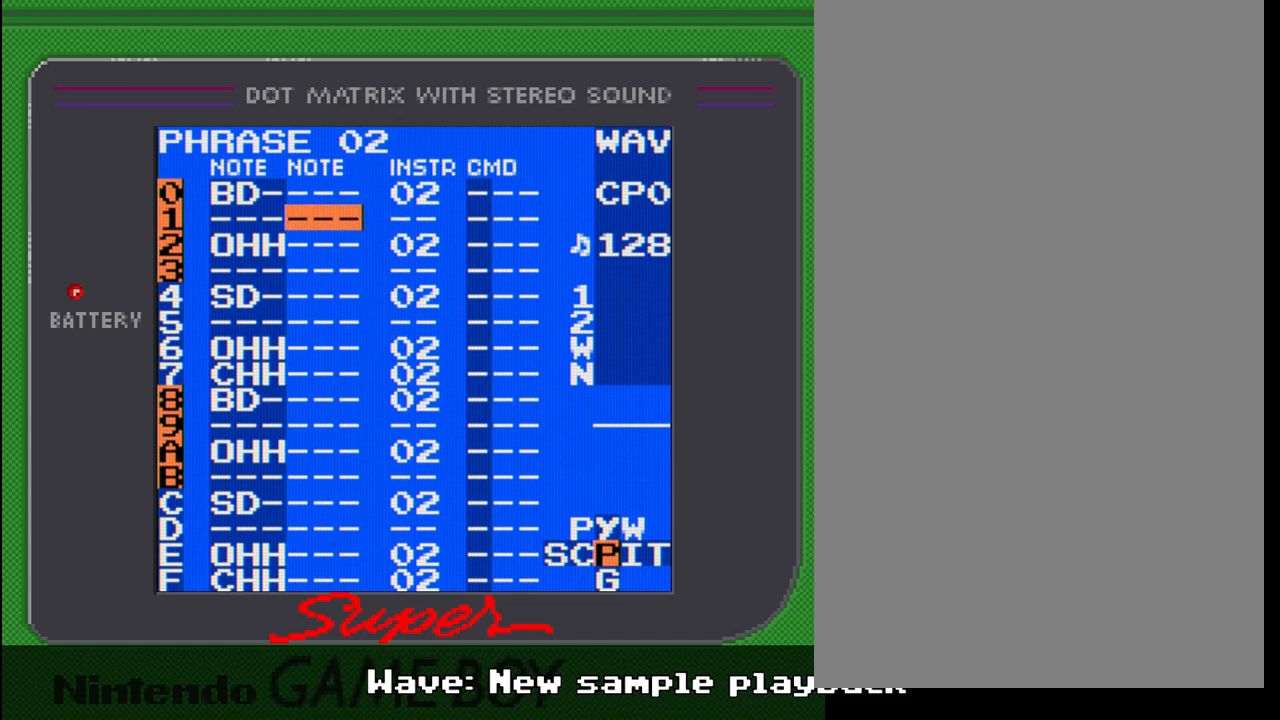
{"buttons": [], "events": []}
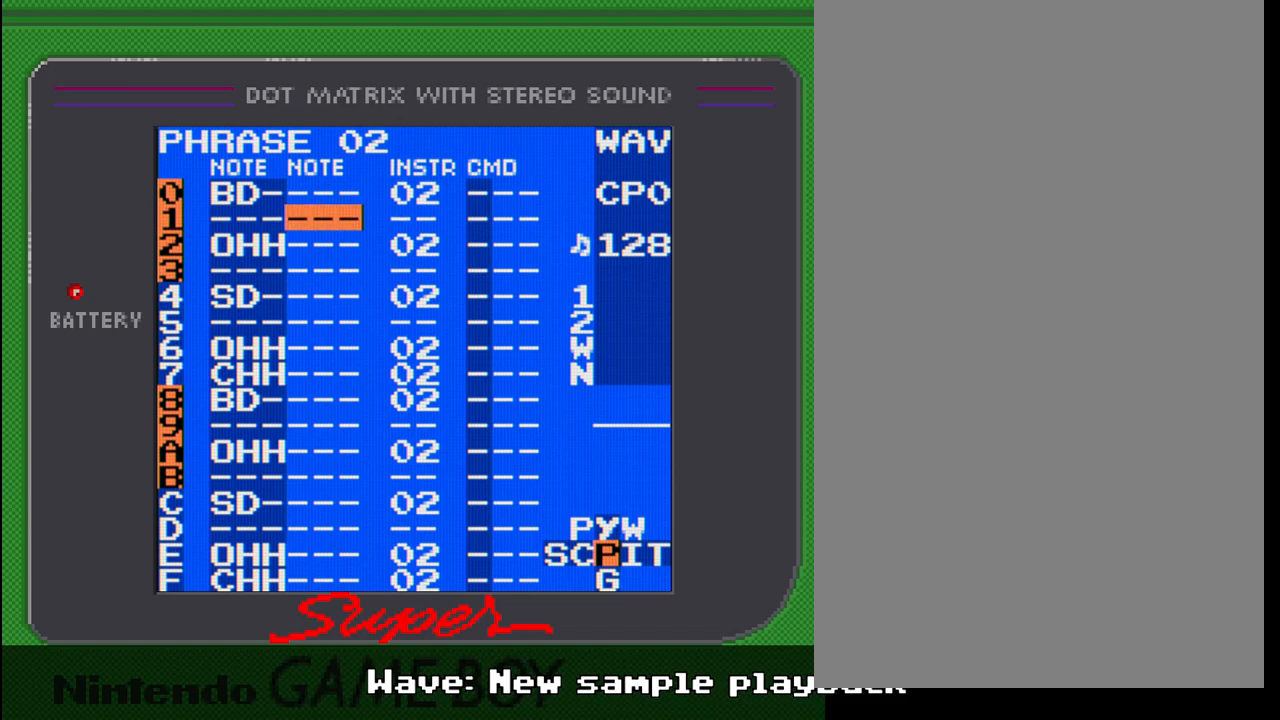
{"buttons": [], "events": []}
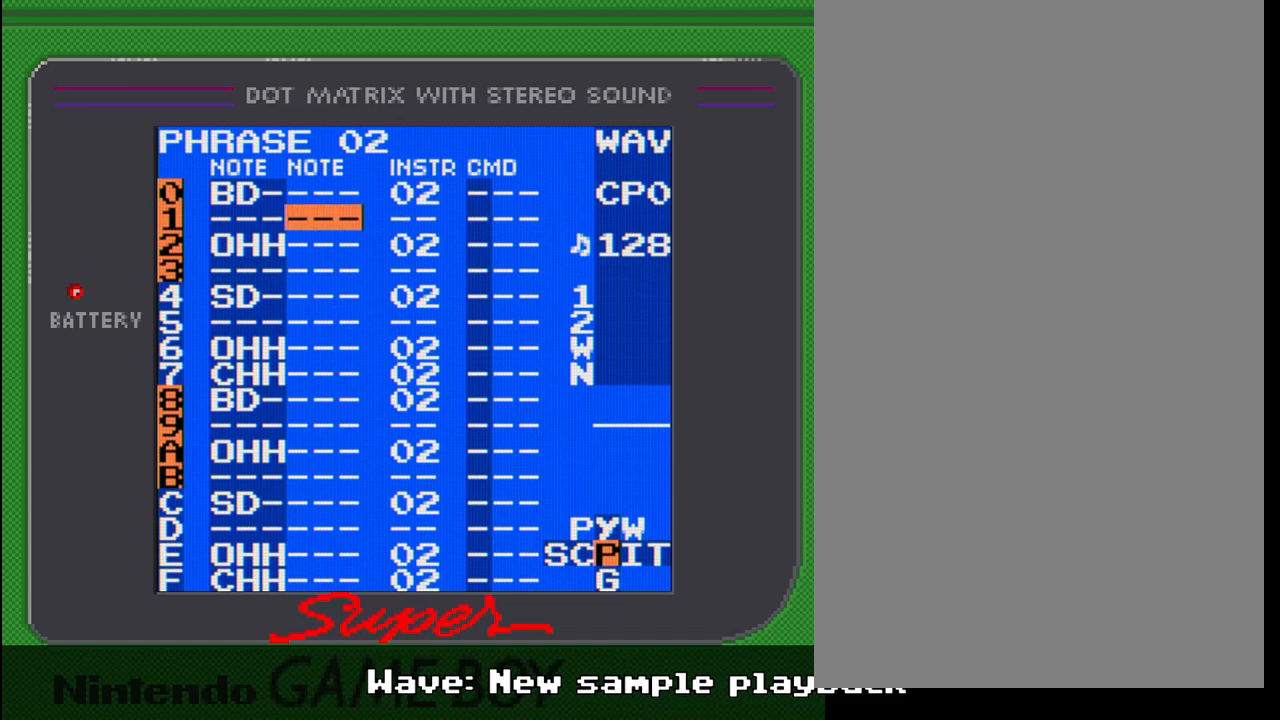
{"buttons": [], "events": []}
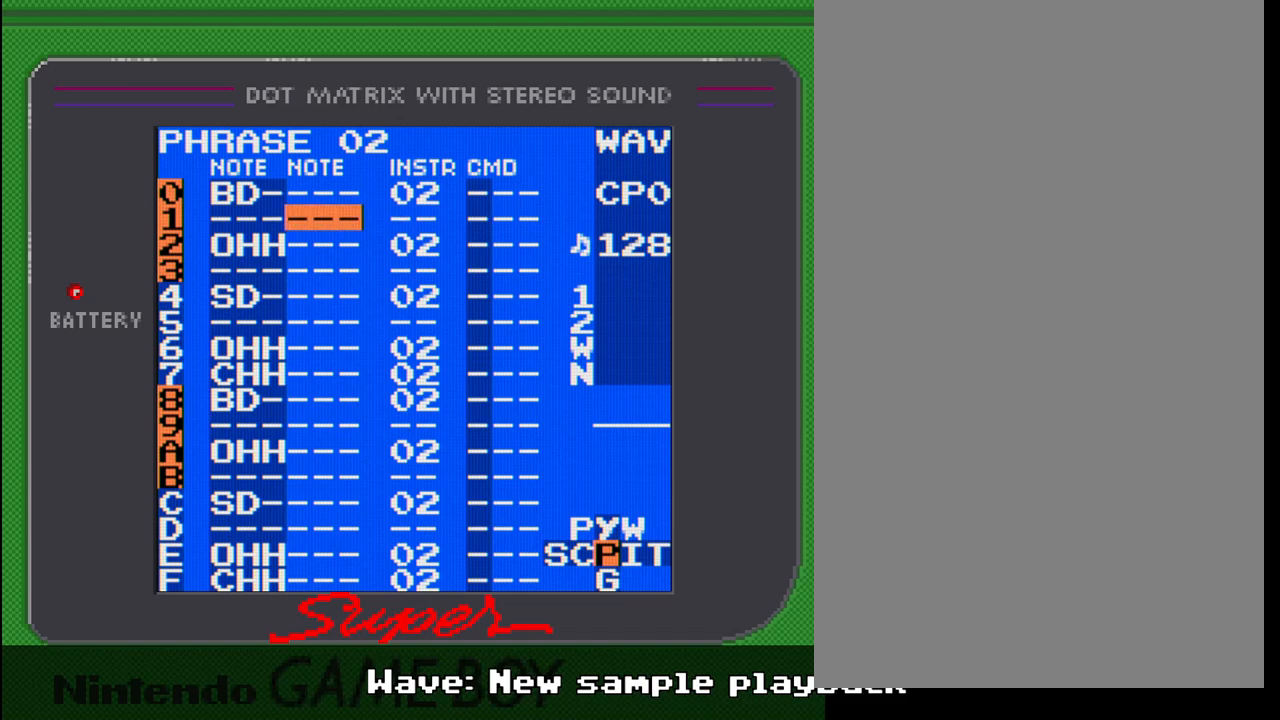
{"buttons": ["A"], "events": [[267, "DPAD_UP", "down"], [317, "DPAD_UP", "up"], [450, "A", "down"]]}
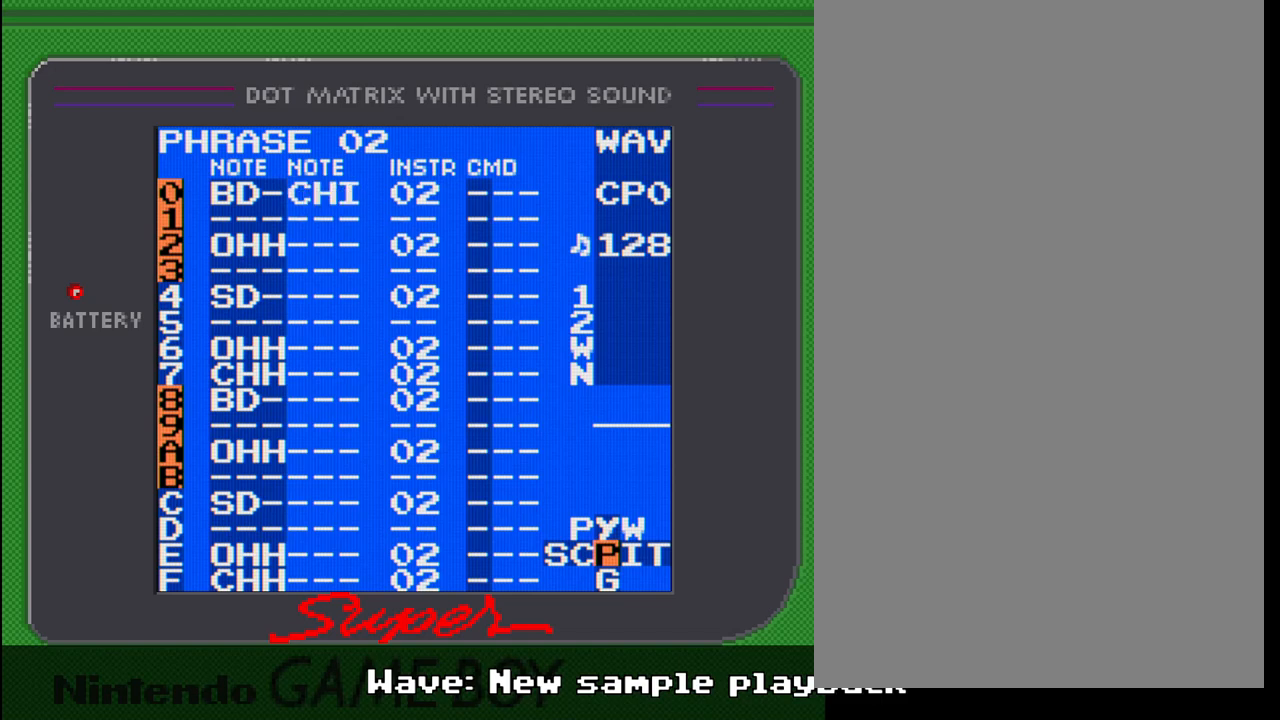
{"buttons": [], "events": [[183, "A", "up"]]}
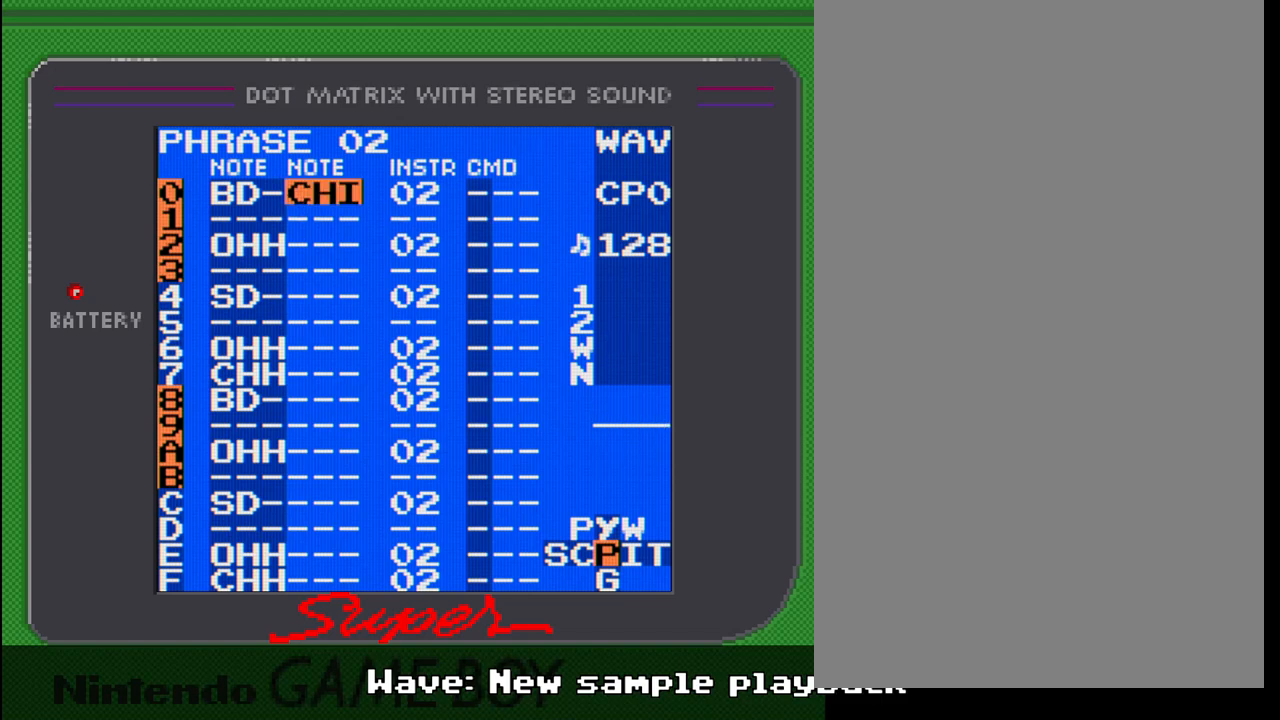
{"buttons": [], "events": []}
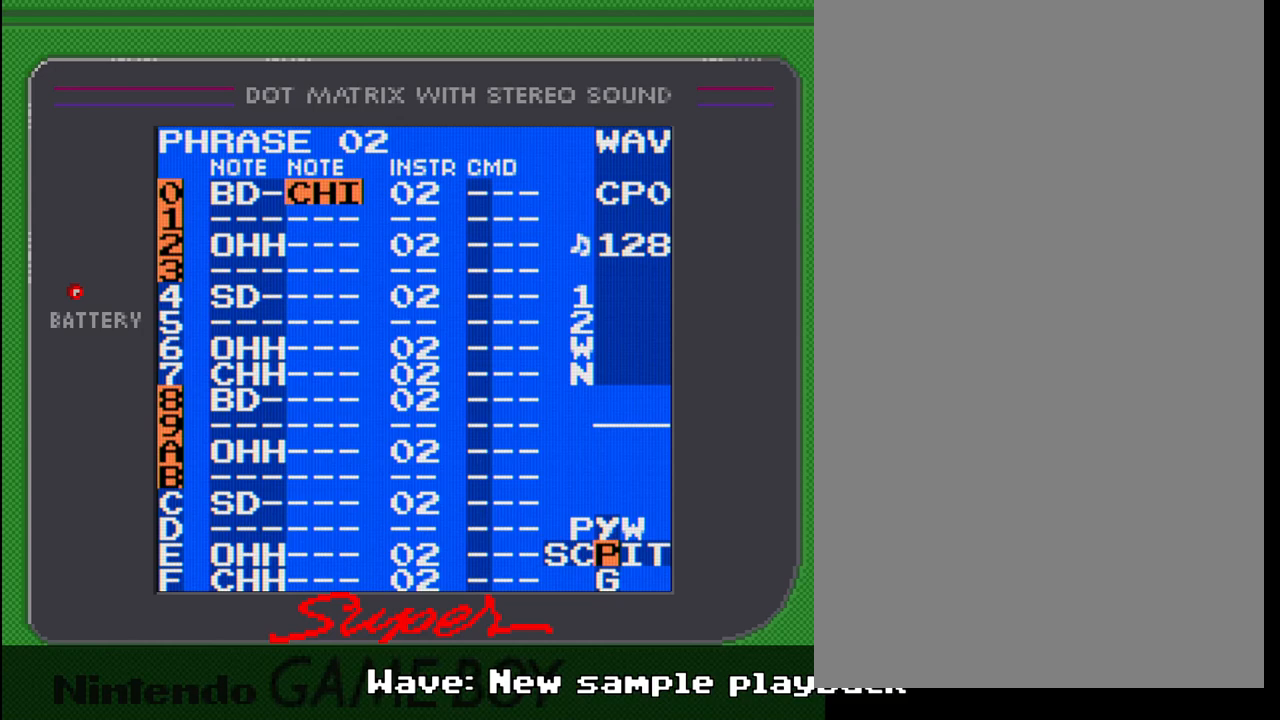
{"buttons": [], "events": []}
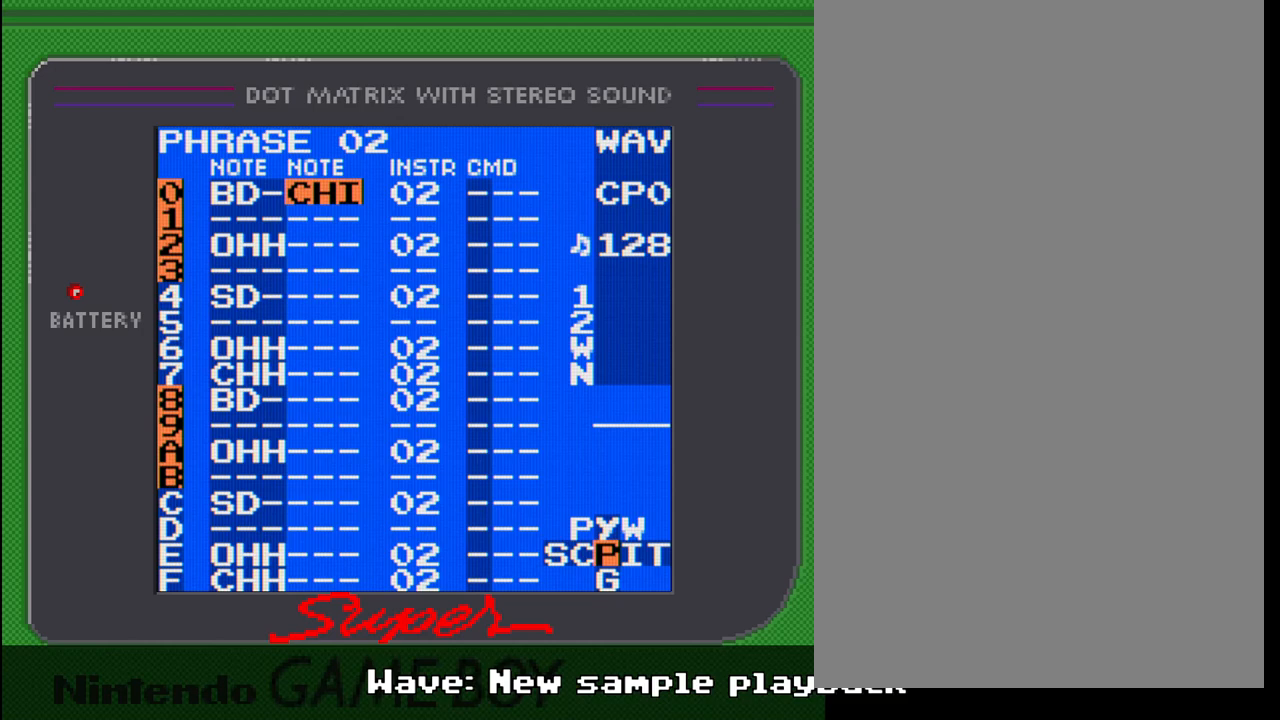
{"buttons": [], "events": []}
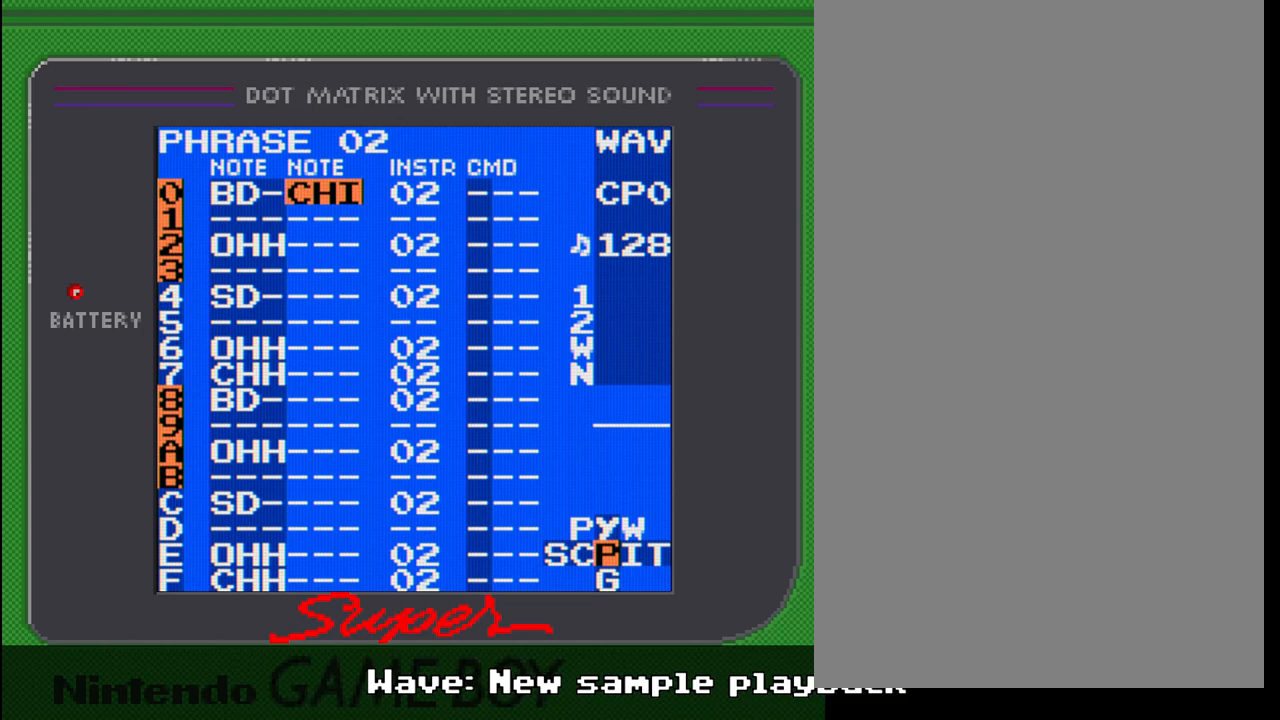
{"buttons": [], "events": []}
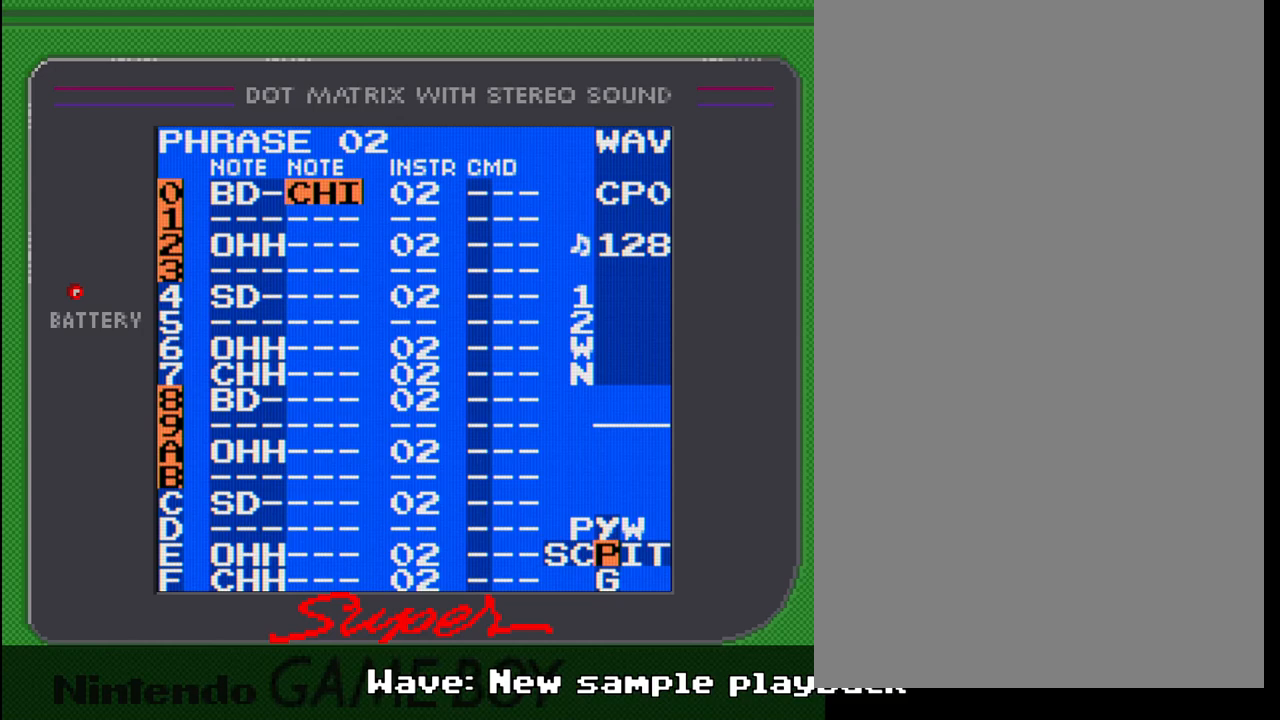
{"buttons": [], "events": []}
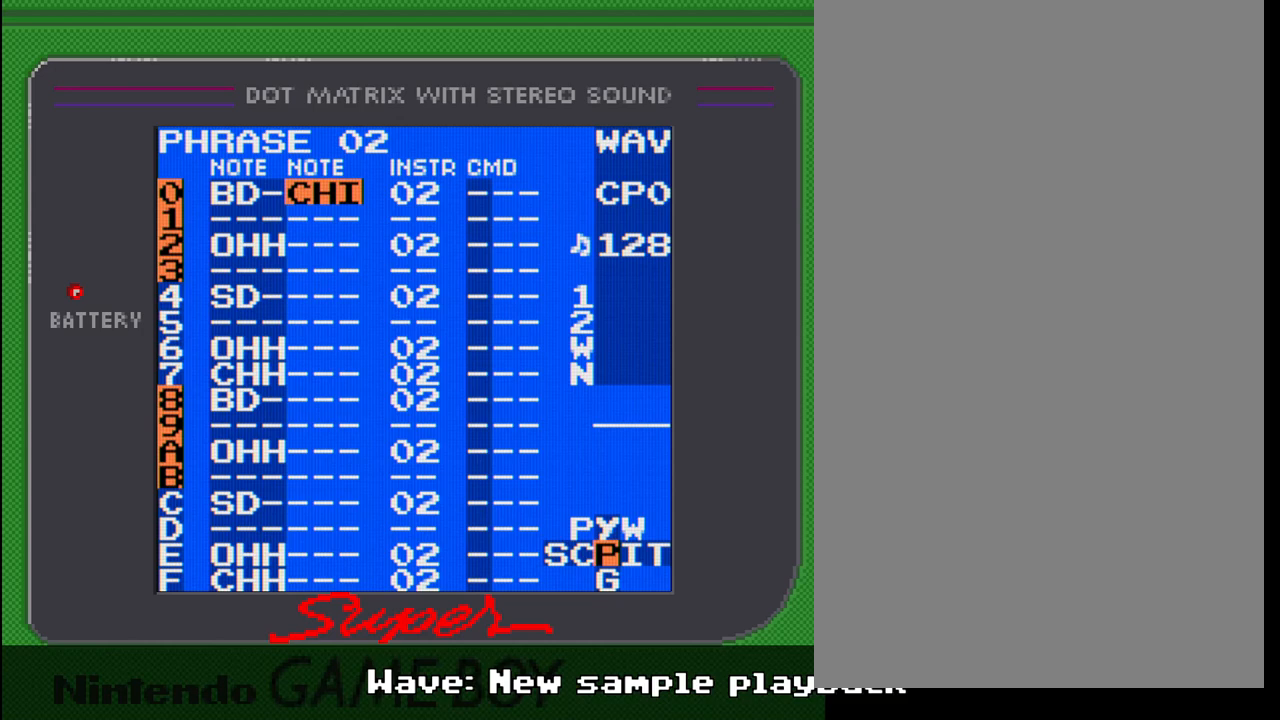
{"buttons": [], "events": []}
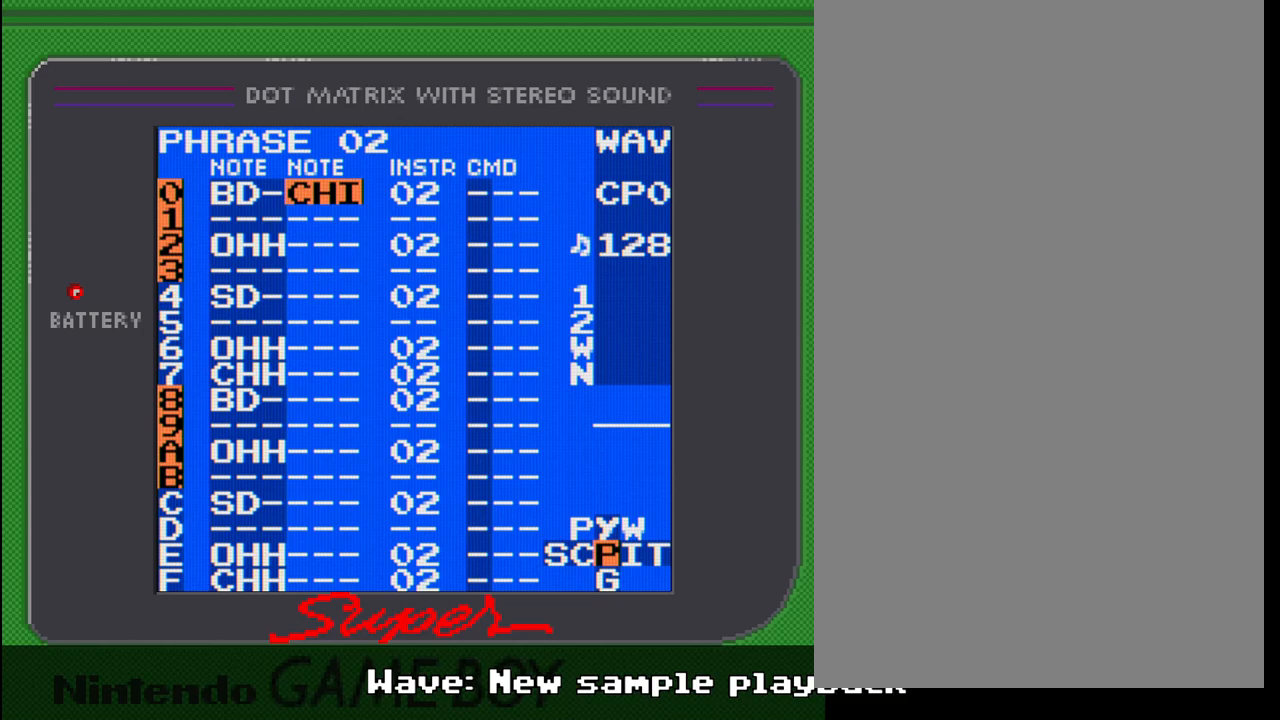
{"buttons": ["START"], "events": [[467, "START", "down"]]}
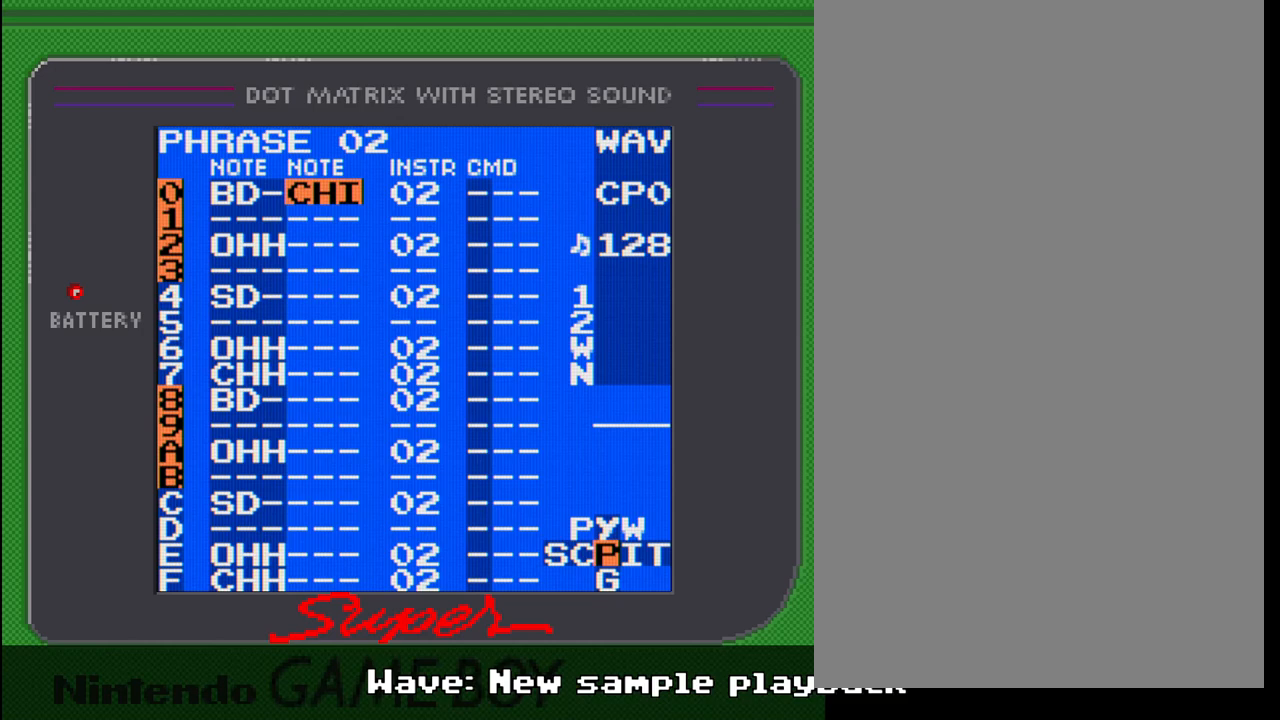
{"buttons": [], "events": [[83, "START", "up"]]}
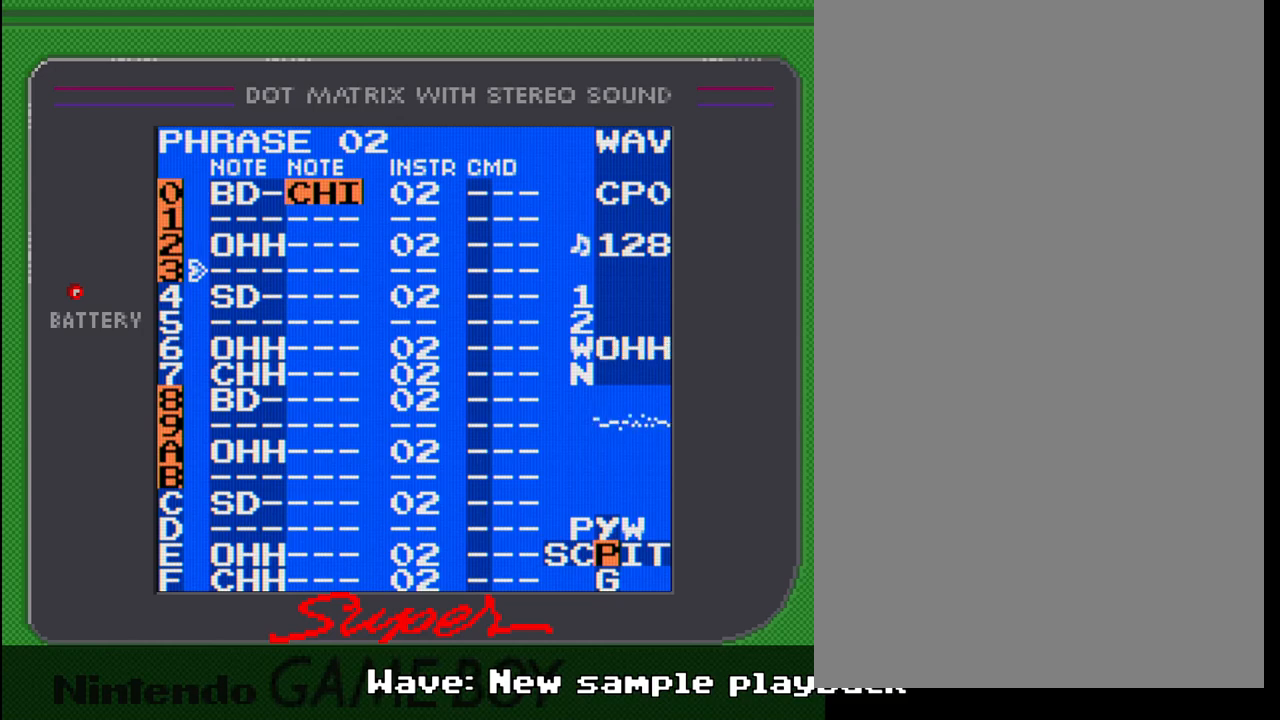
{"buttons": [], "events": []}
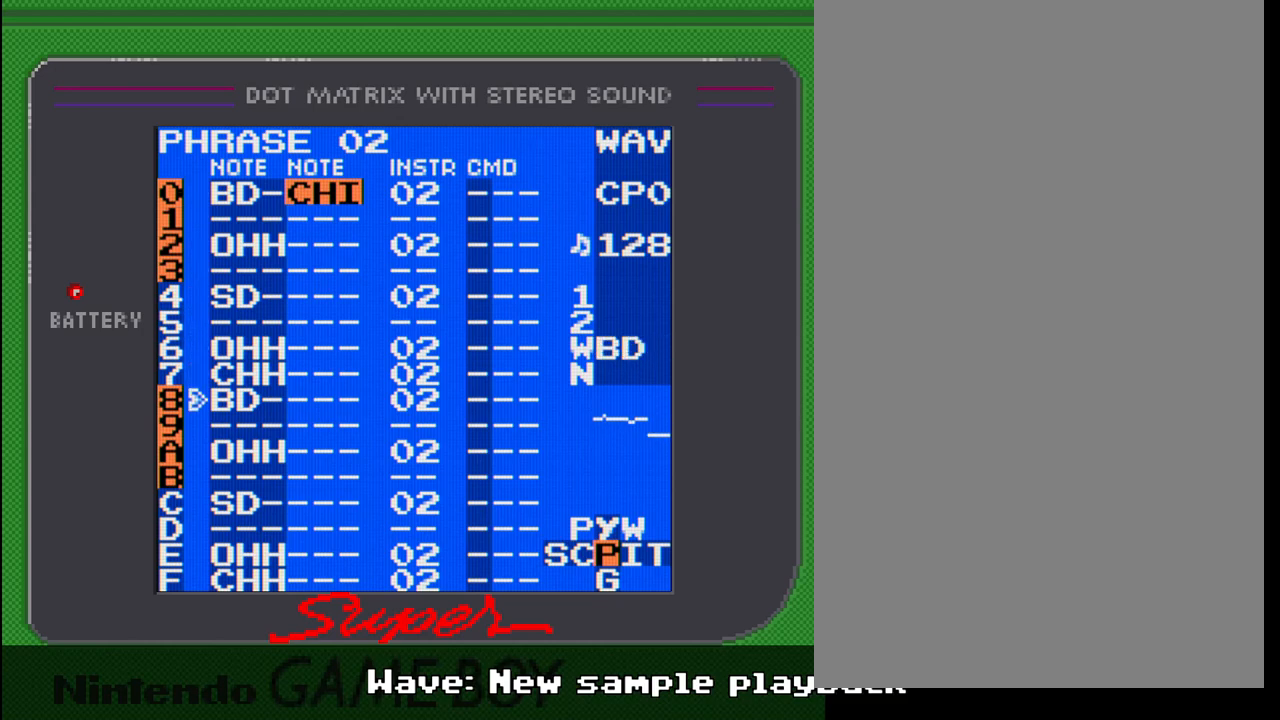
{"buttons": [], "events": []}
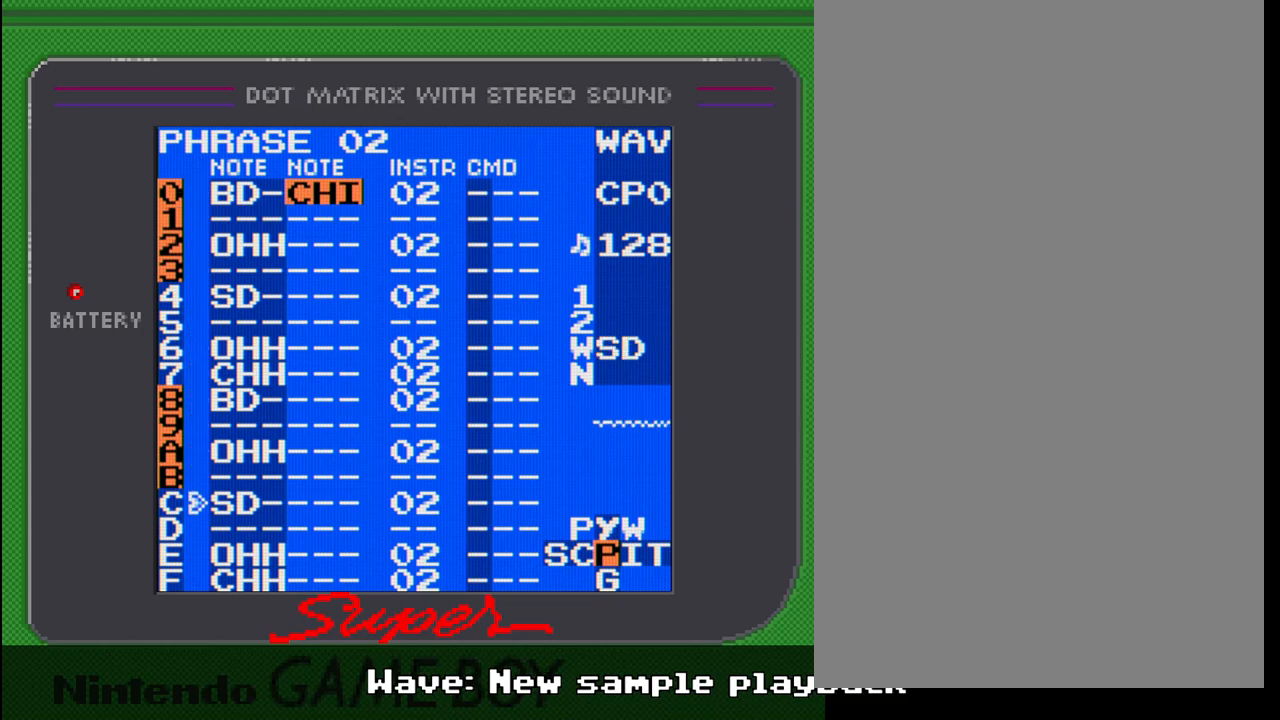
{"buttons": [], "events": []}
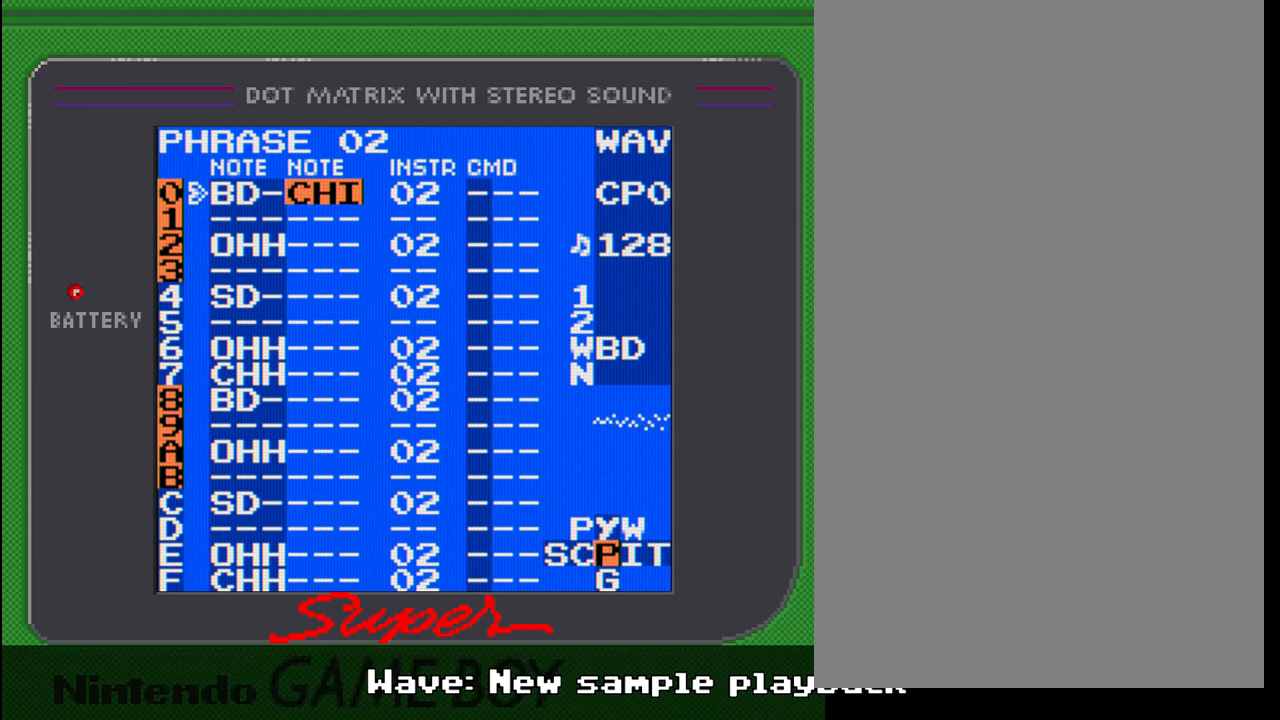
{"buttons": [], "events": []}
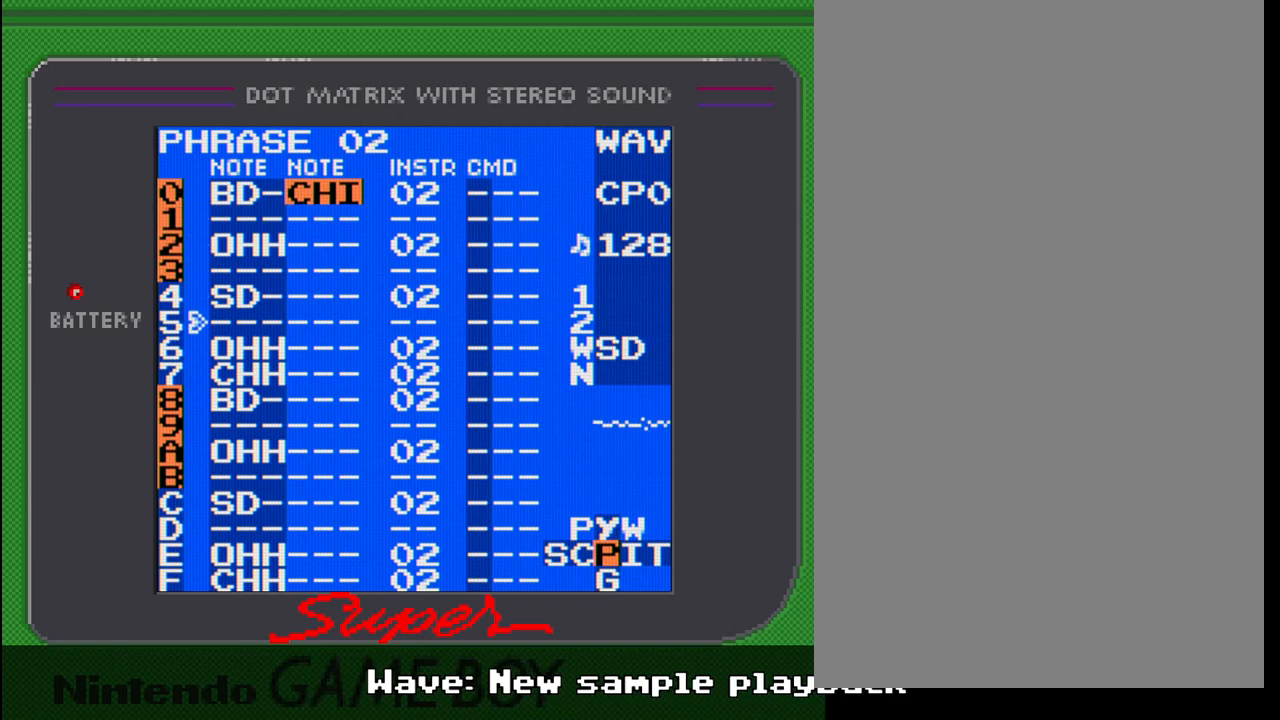
{"buttons": [], "events": []}
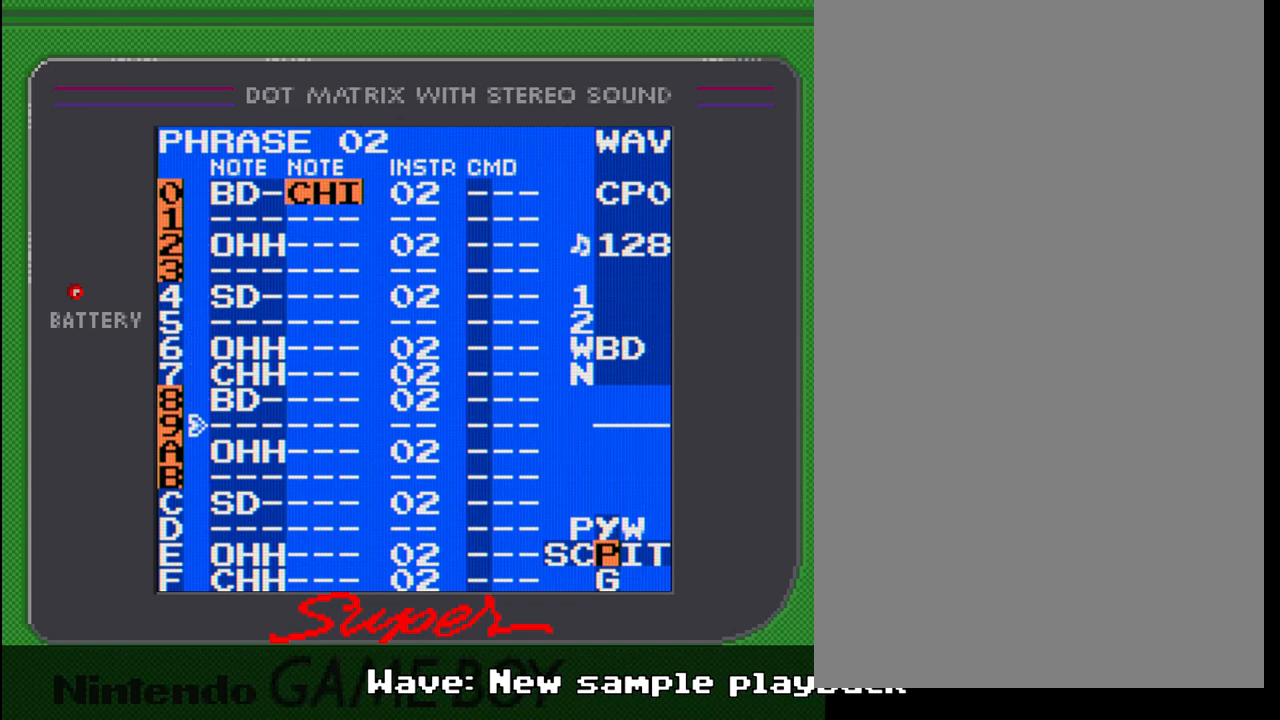
{"buttons": [], "events": [[333, "START", "down"], [383, "START", "up"]]}